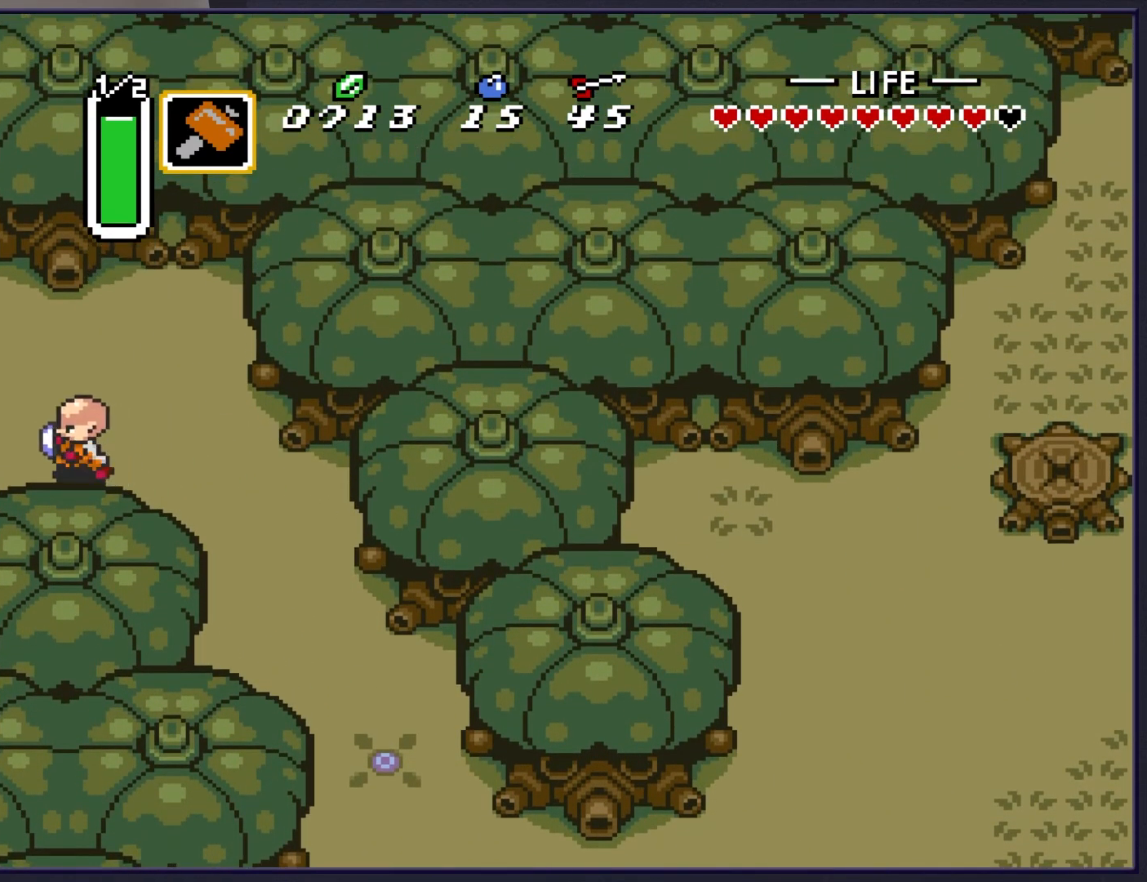
Gameplay with a controller (Nintendo layout); each line is a JSON object with the inputs held at the frame after it. "events" lists button and stick changes between this image and that frame as [ms after this image, input, new state], when the widget could be followed in between. Not read: L3 R3.
{"buttons": ["DPAD_LEFT"], "events": []}
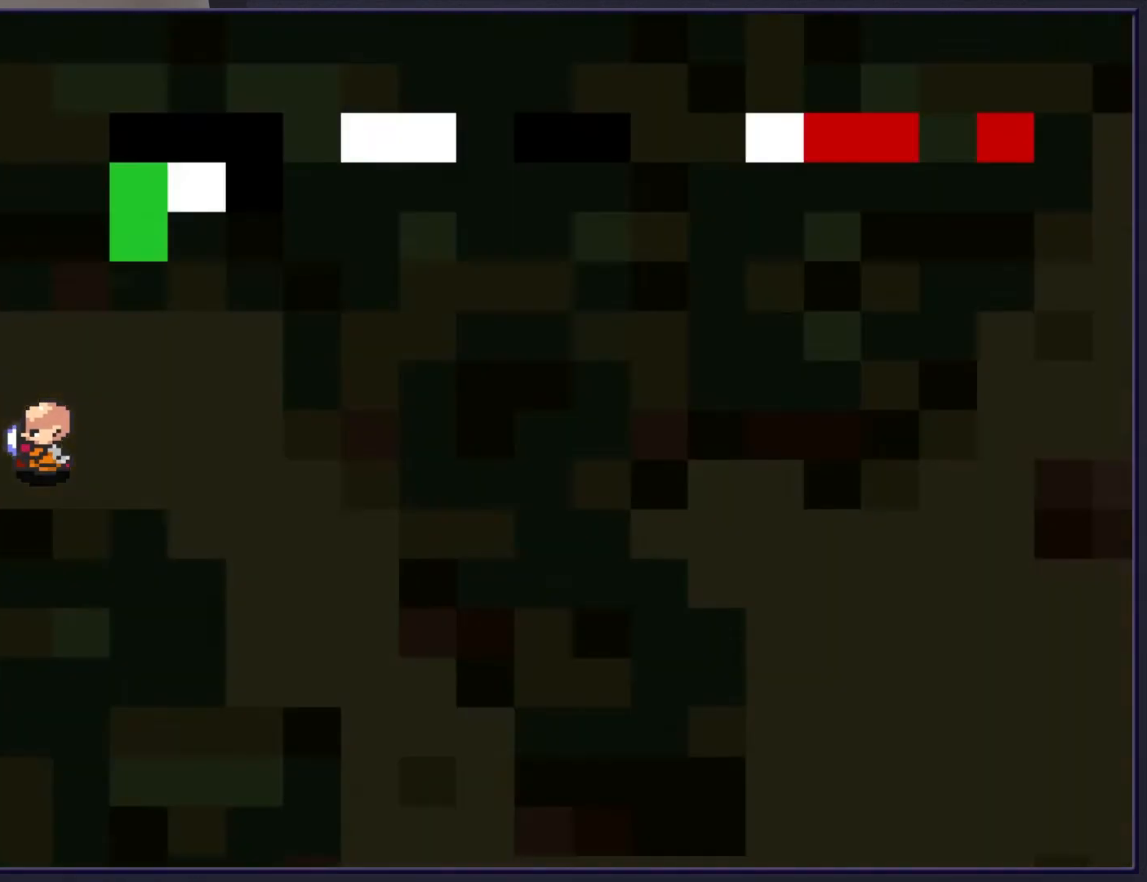
{"buttons": [], "events": [[167, "DPAD_LEFT", "up"]]}
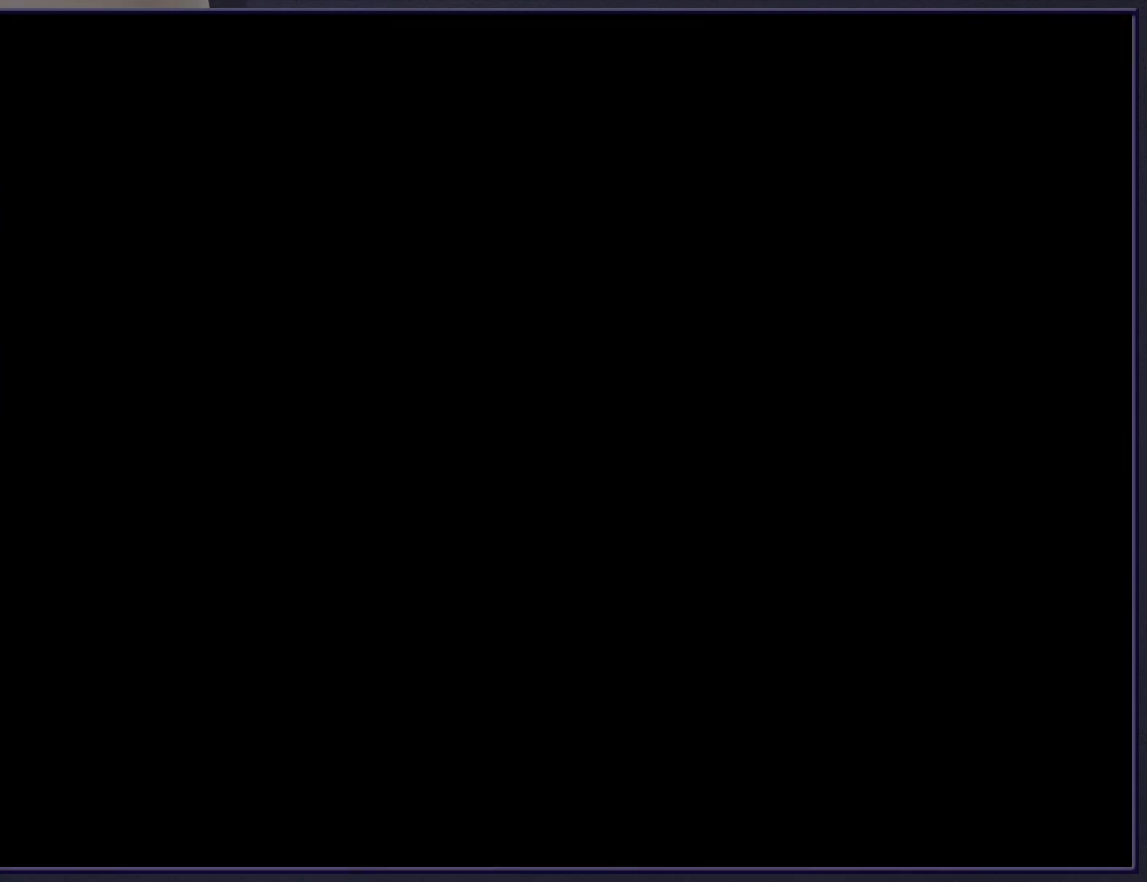
{"buttons": [], "events": []}
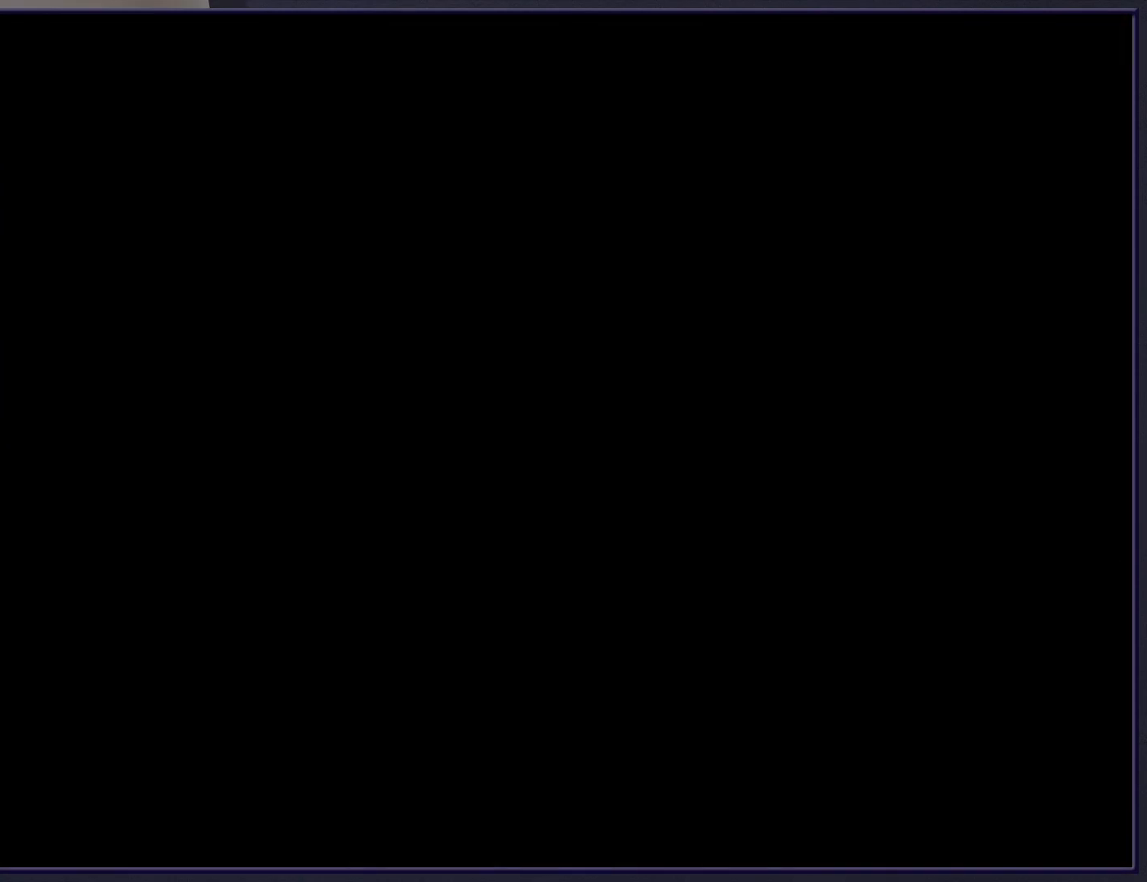
{"buttons": [], "events": []}
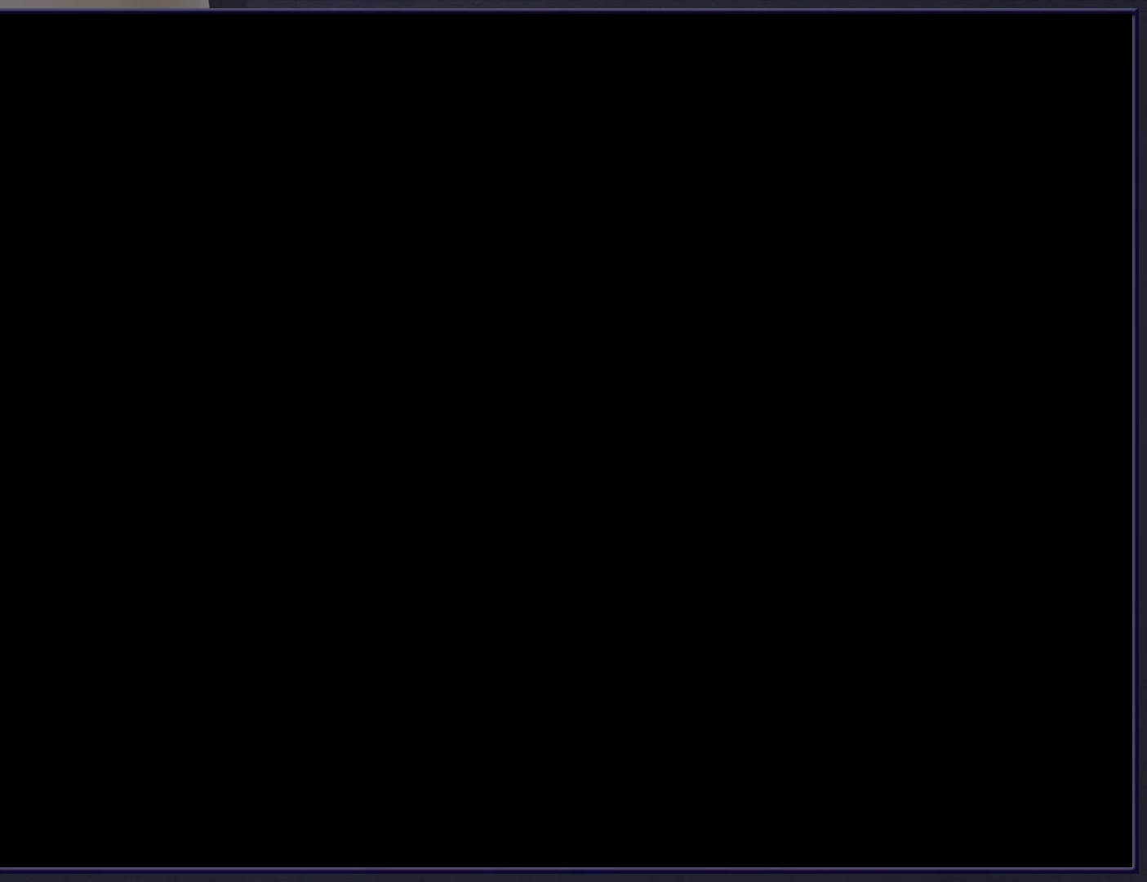
{"buttons": ["DPAD_LEFT"], "events": [[483, "DPAD_LEFT", "down"]]}
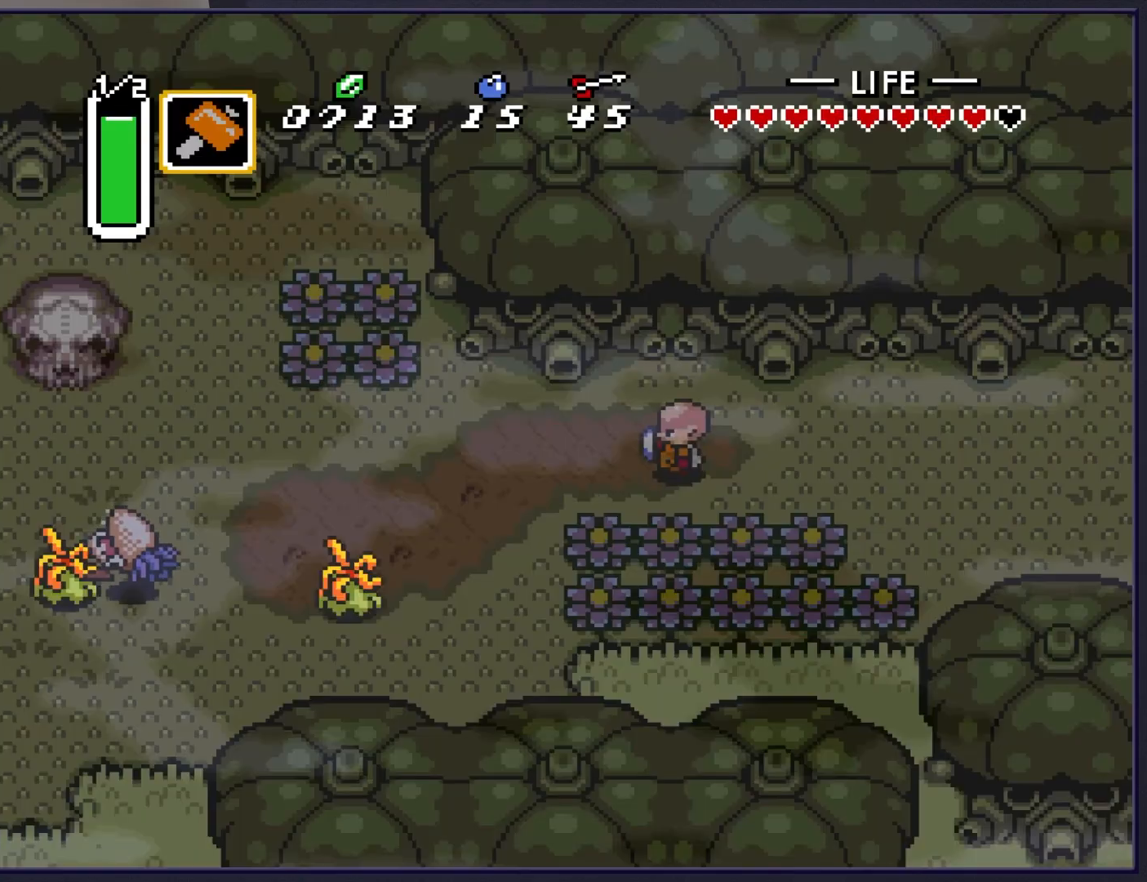
{"buttons": ["DPAD_RIGHT"], "events": [[183, "DPAD_LEFT", "up"], [433, "DPAD_RIGHT", "down"]]}
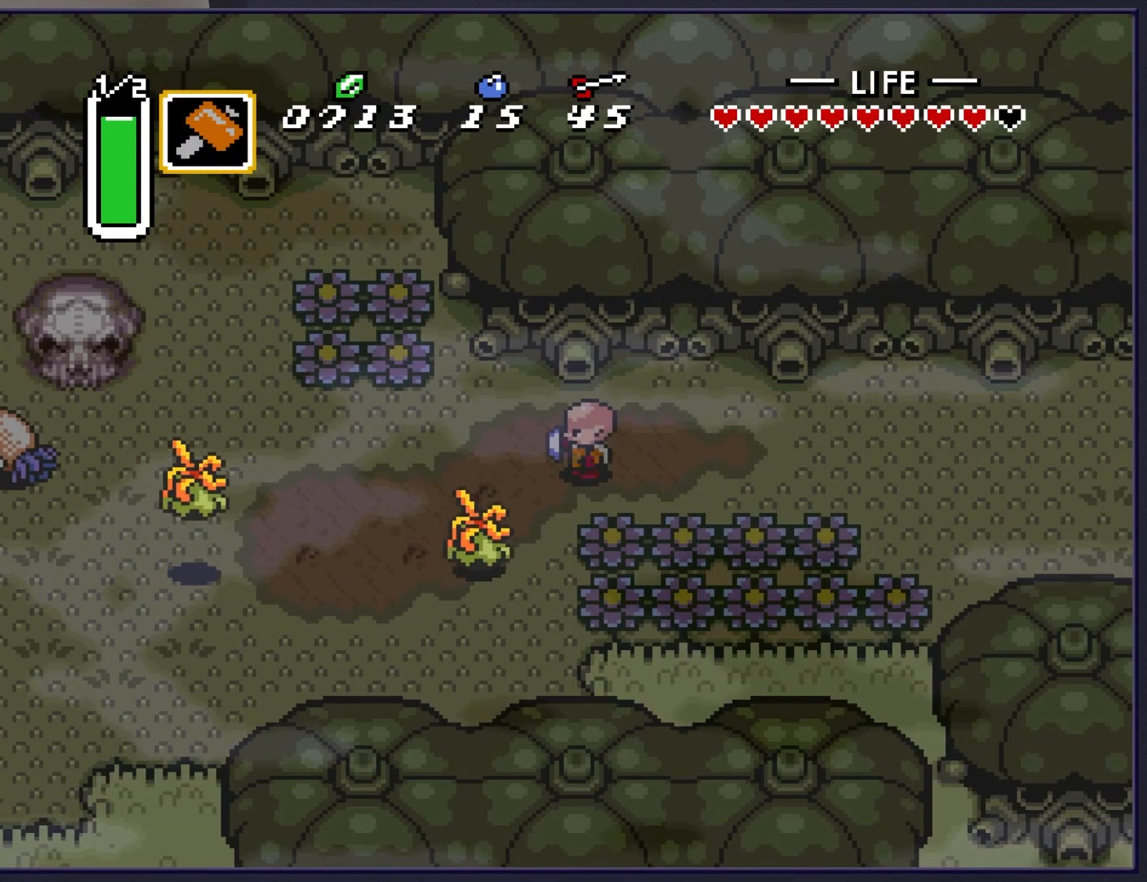
{"buttons": ["A", "DPAD_DOWN"], "events": [[50, "DPAD_RIGHT", "up"], [67, "DPAD_DOWN", "down"], [183, "DPAD_DOWN", "up"], [333, "DPAD_DOWN", "down"], [400, "A", "down"]]}
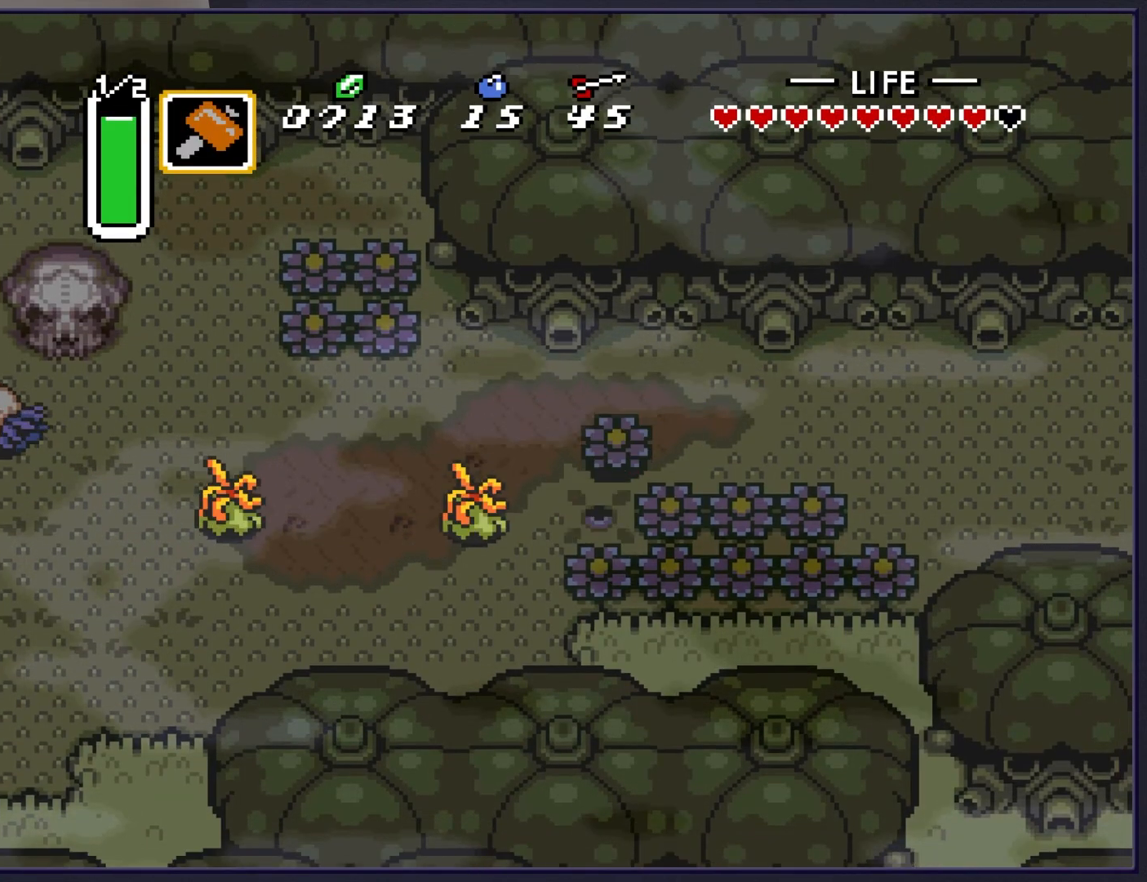
{"buttons": ["DPAD_LEFT"], "events": [[17, "DPAD_DOWN", "up"], [33, "A", "up"], [167, "DPAD_DOWN", "down"], [483, "DPAD_DOWN", "up"], [483, "DPAD_LEFT", "down"]]}
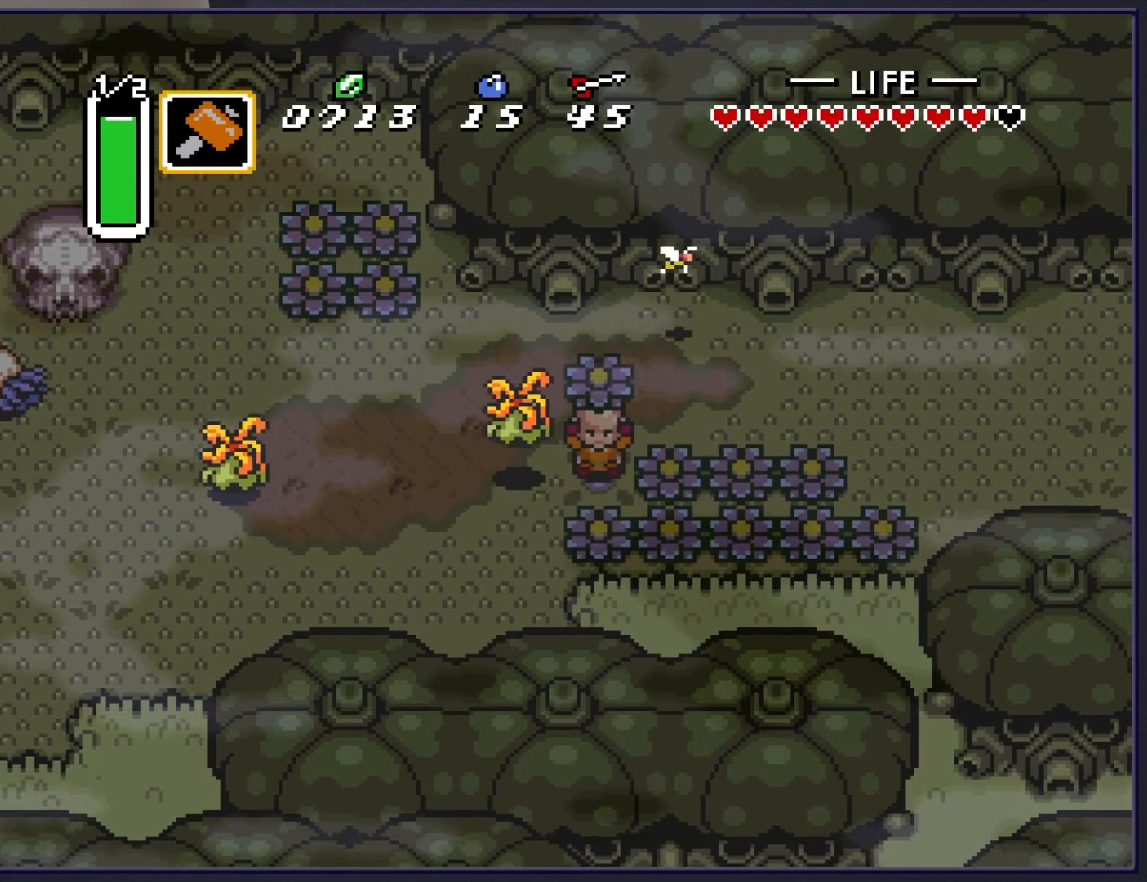
{"buttons": ["DPAD_LEFT"], "events": [[33, "A", "down"], [67, "DPAD_LEFT", "up"], [133, "A", "up"], [433, "DPAD_LEFT", "down"]]}
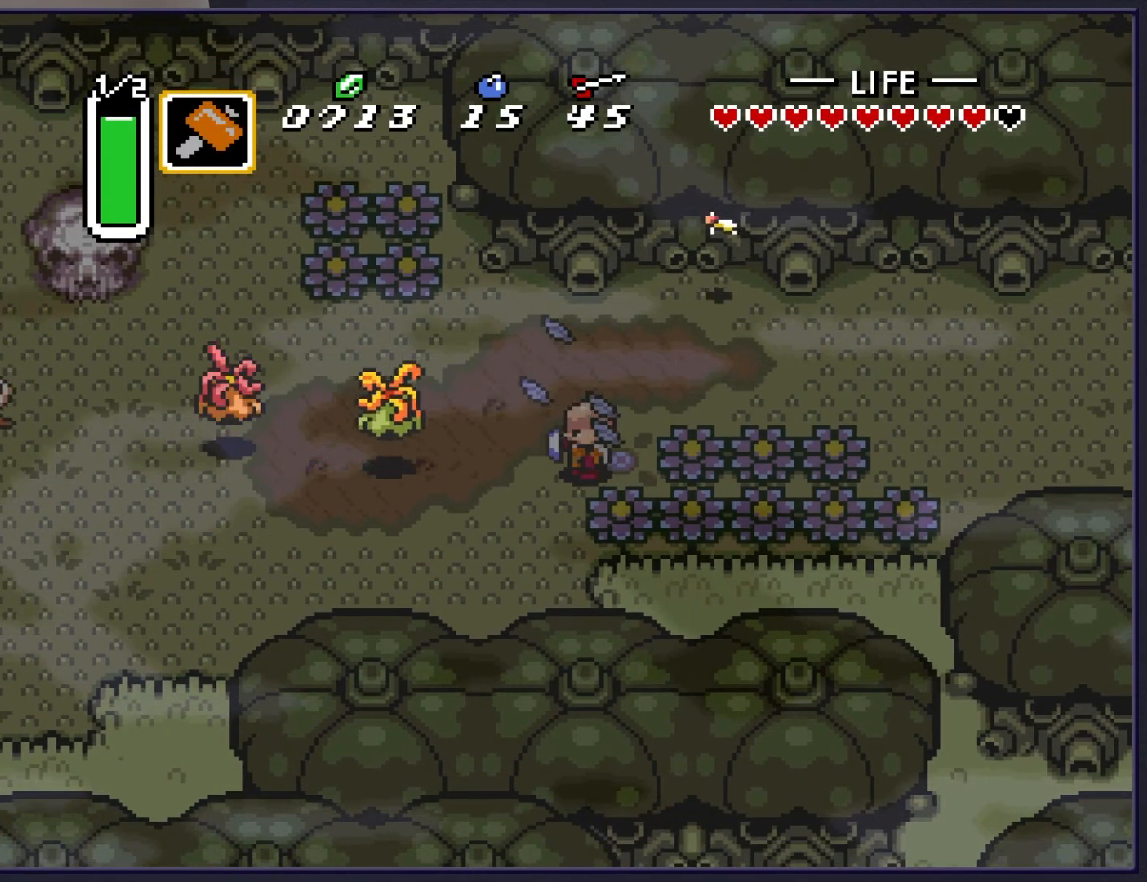
{"buttons": ["Y"], "events": [[17, "Y", "down"], [67, "DPAD_LEFT", "up"], [183, "Y", "up"], [383, "DPAD_LEFT", "down"], [467, "Y", "down"], [483, "DPAD_LEFT", "up"]]}
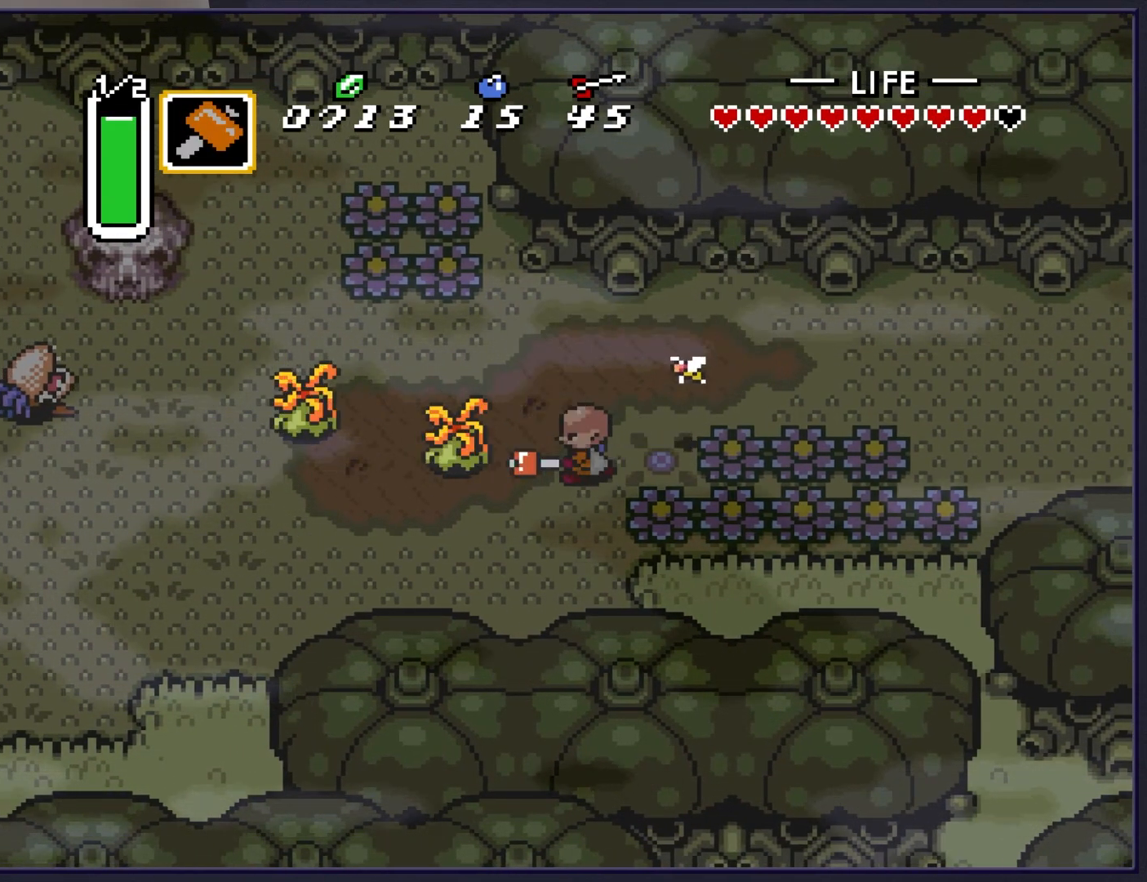
{"buttons": [], "events": [[117, "Y", "up"], [217, "DPAD_LEFT", "down"], [317, "DPAD_LEFT", "up"], [350, "Y", "down"], [483, "Y", "up"]]}
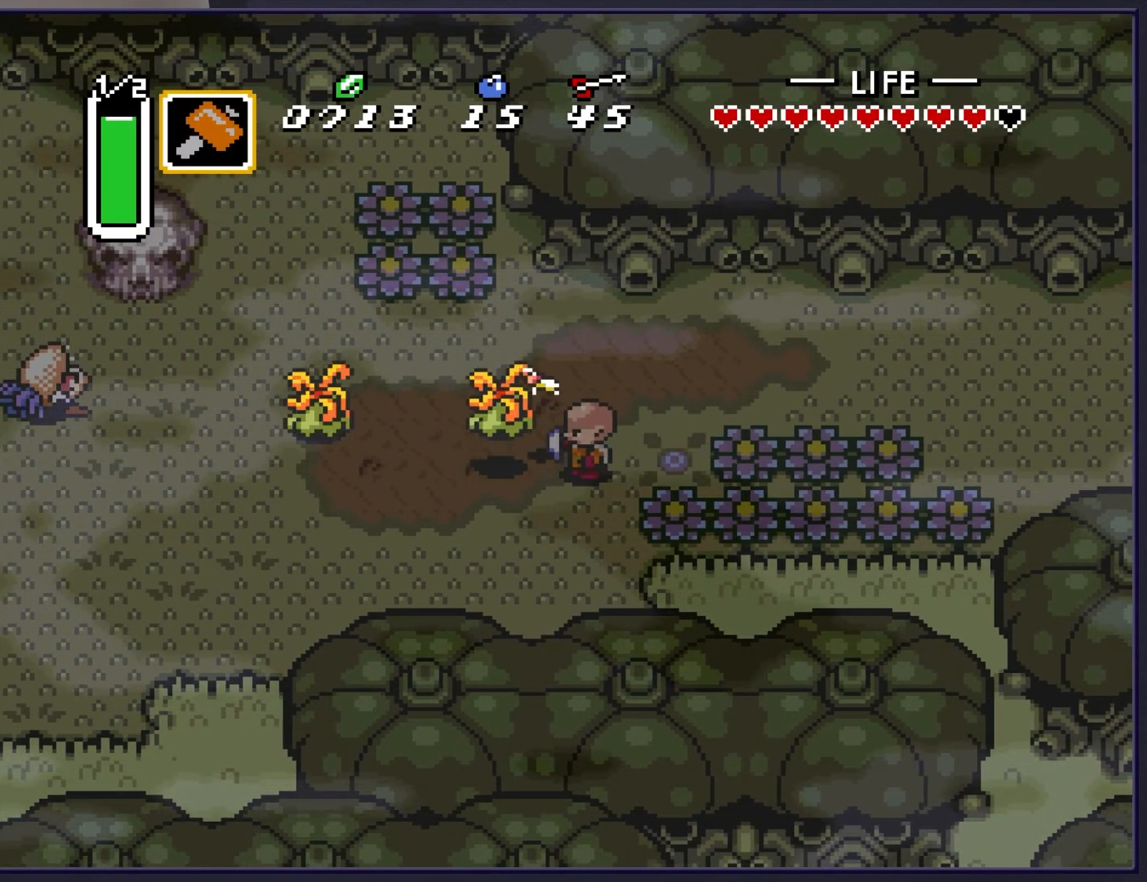
{"buttons": ["Y"], "events": [[50, "Y", "down"], [150, "Y", "up"], [217, "Y", "down"], [350, "Y", "up"], [433, "Y", "down"]]}
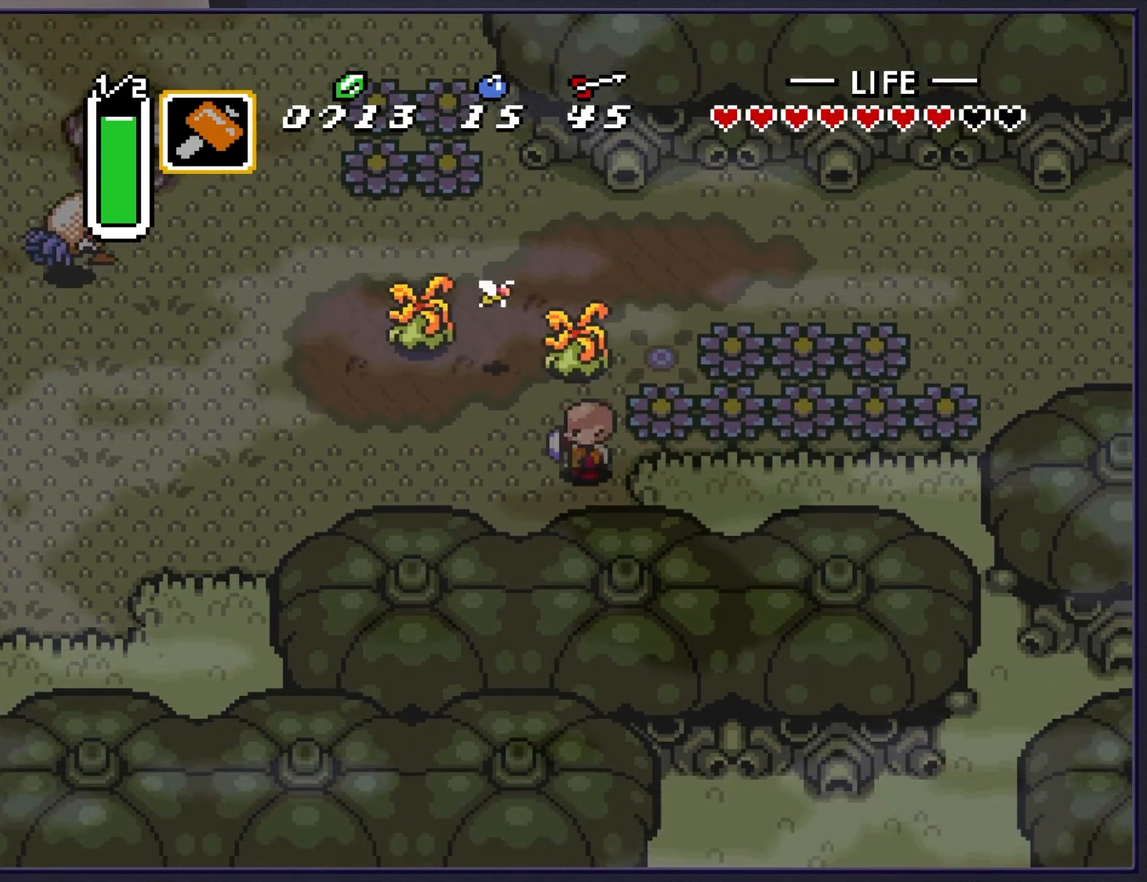
{"buttons": ["DPAD_DOWN"], "events": [[33, "Y", "up"], [117, "DPAD_UP", "down"], [200, "Y", "down"], [267, "DPAD_UP", "up"], [350, "Y", "up"], [383, "DPAD_UP", "down"], [467, "DPAD_DOWN", "down"], [467, "DPAD_UP", "up"]]}
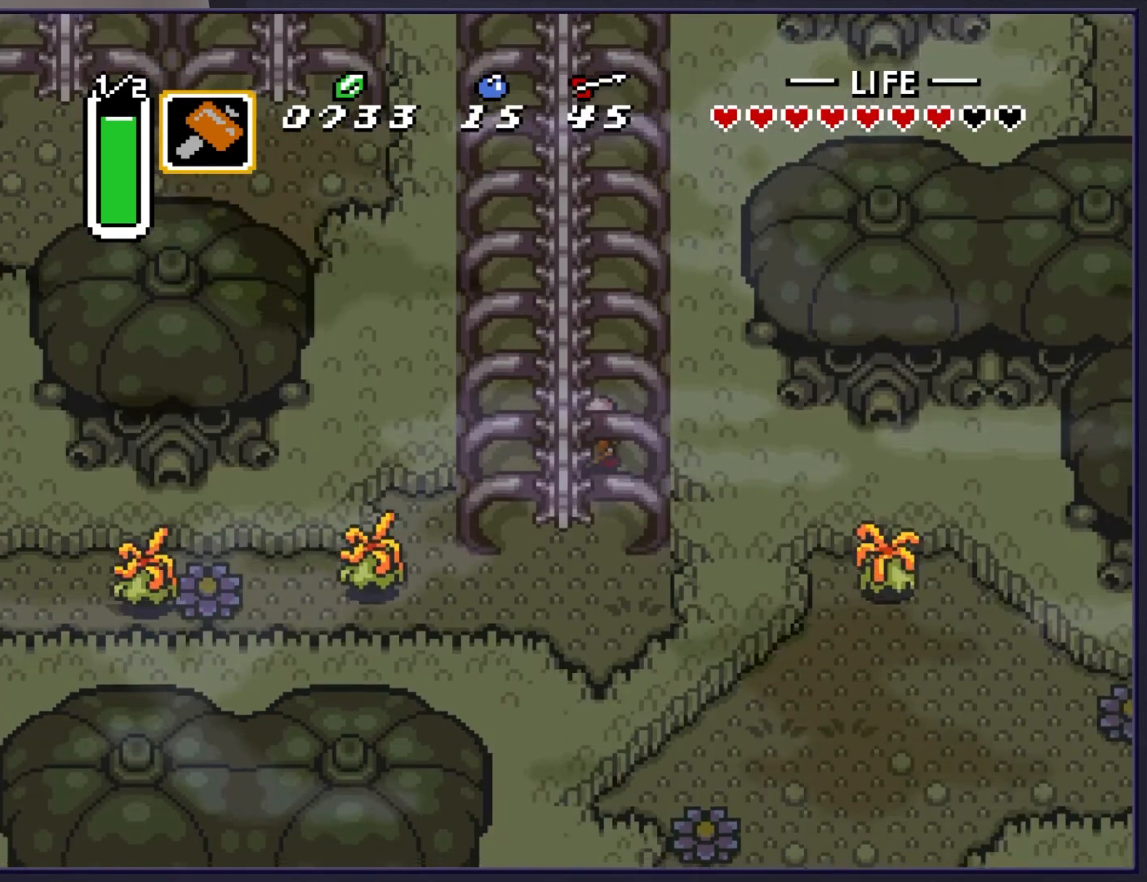
{"buttons": ["DPAD_LEFT"], "events": [[350, "DPAD_LEFT", "down"], [367, "DPAD_DOWN", "up"]]}
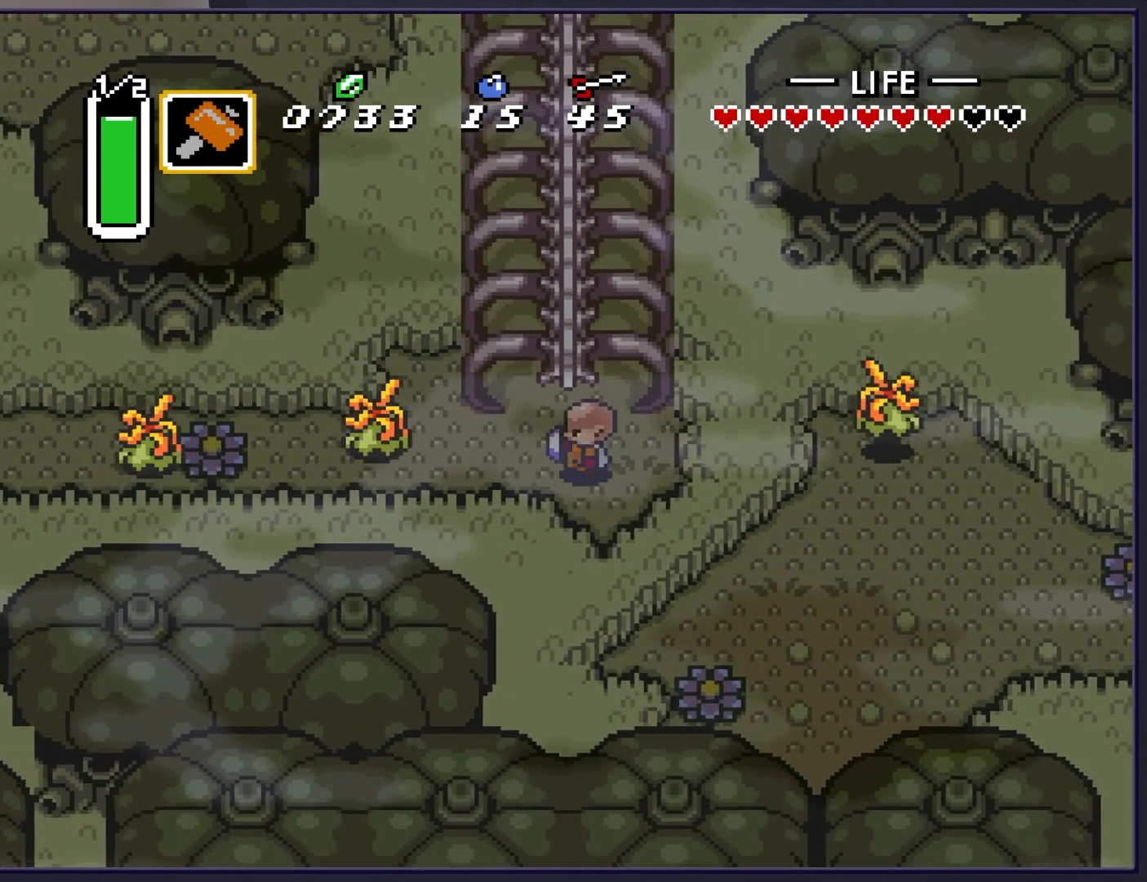
{"buttons": [], "events": [[233, "Y", "down"], [300, "DPAD_LEFT", "up"], [383, "Y", "up"]]}
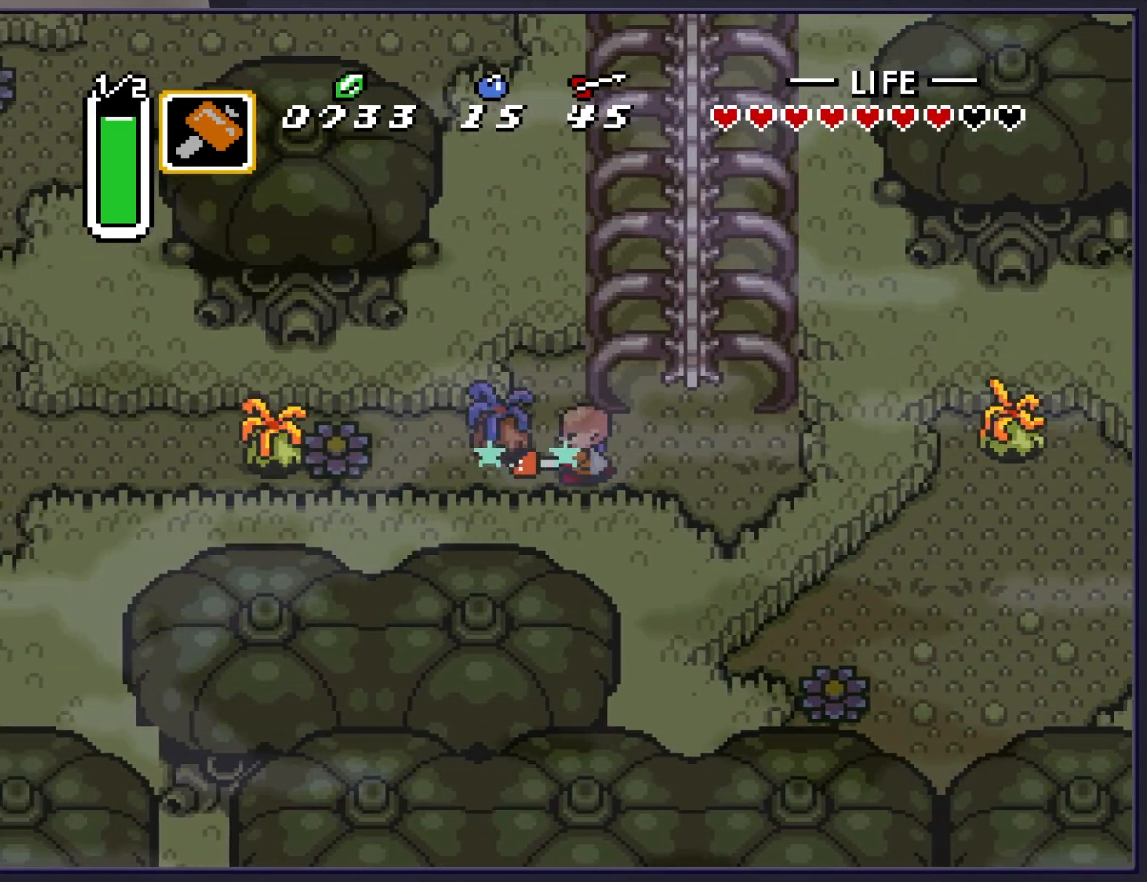
{"buttons": ["DPAD_LEFT"], "events": [[217, "DPAD_LEFT", "down"]]}
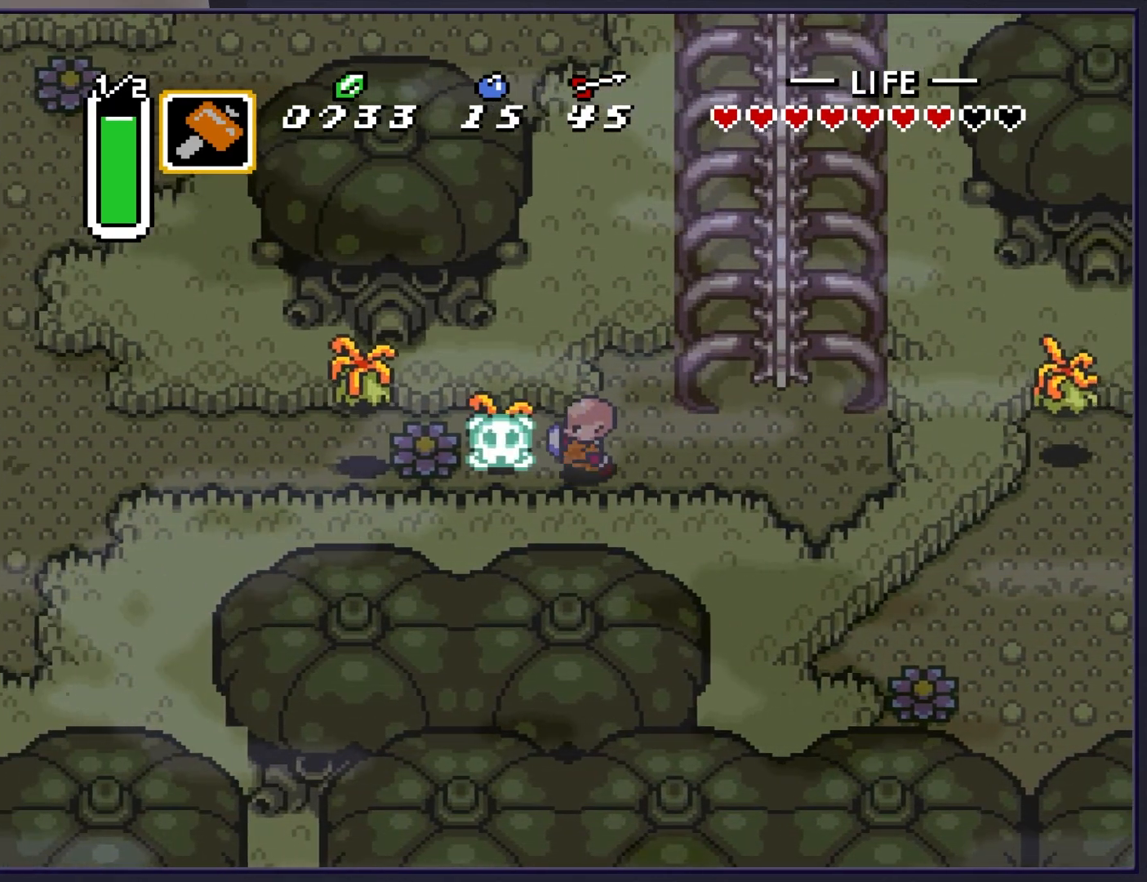
{"buttons": [], "events": [[250, "Y", "down"], [267, "DPAD_LEFT", "up"], [417, "Y", "up"]]}
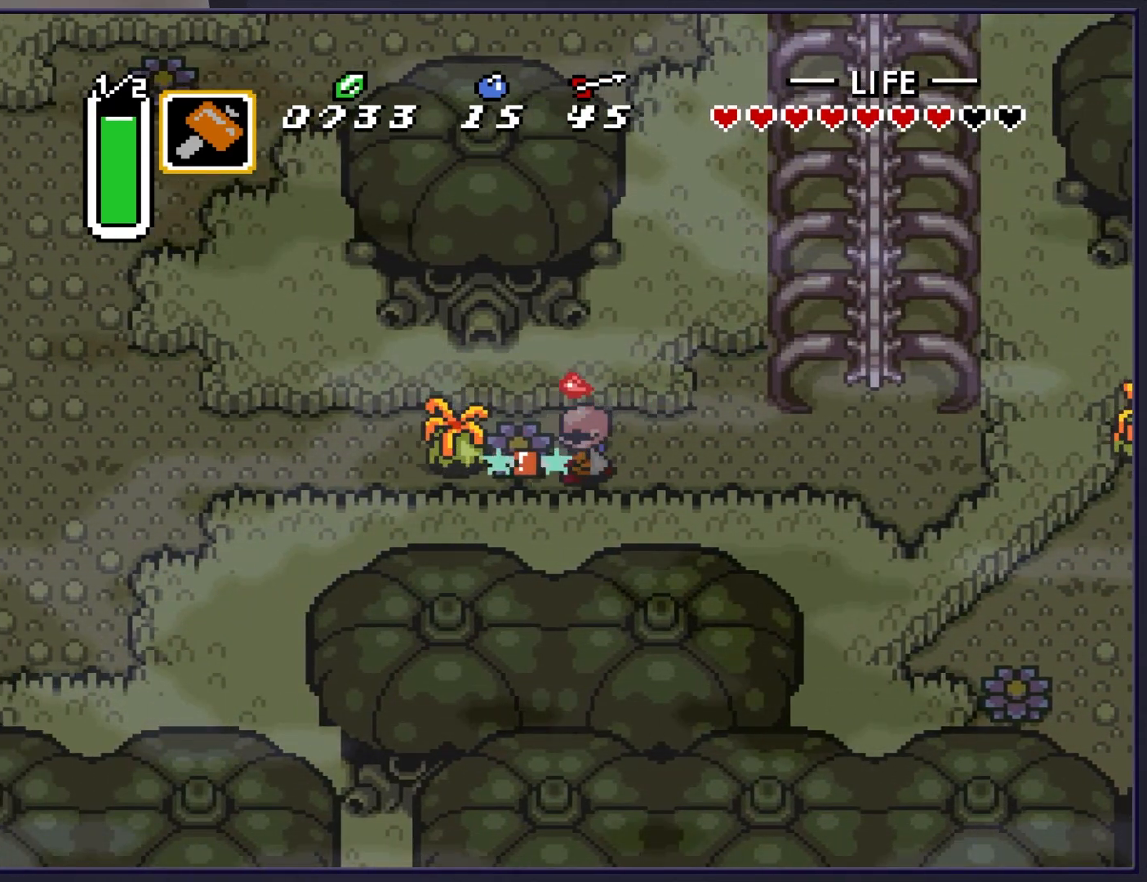
{"buttons": [], "events": [[400, "DPAD_UP", "down"], [467, "DPAD_UP", "up"]]}
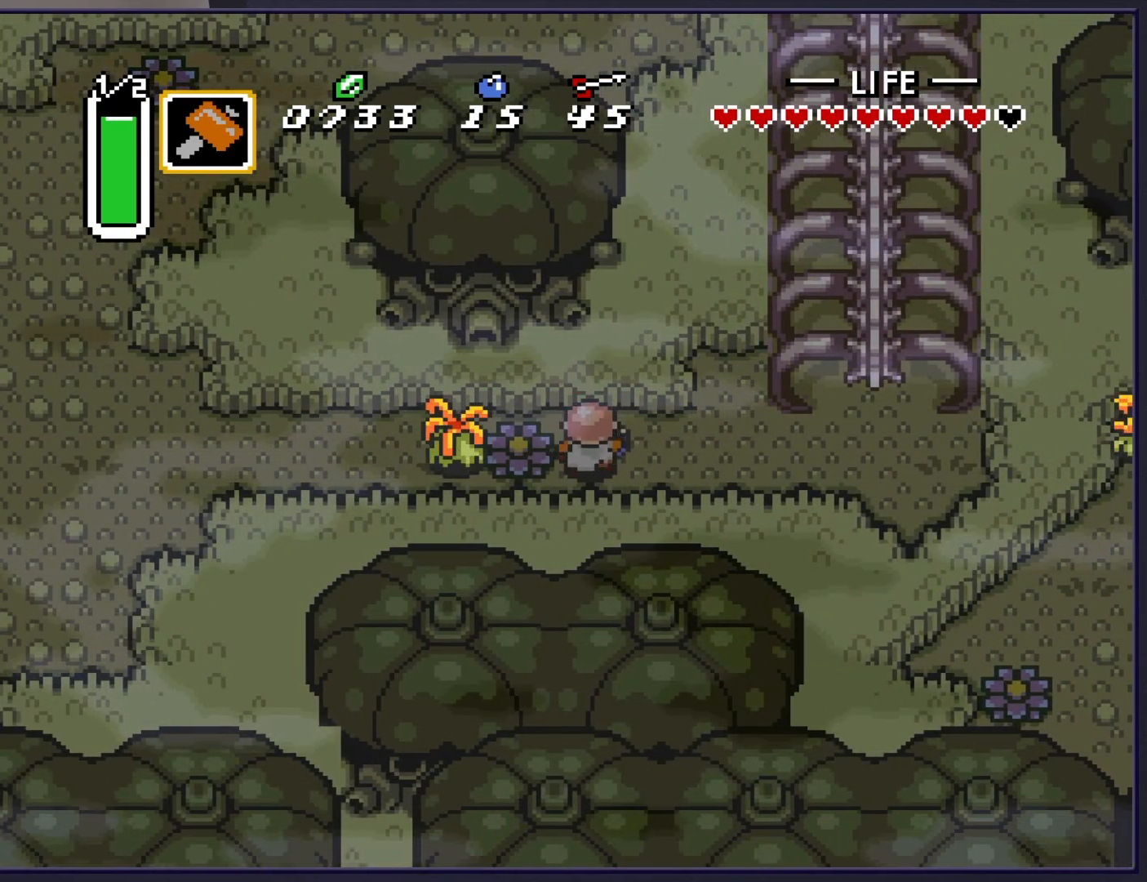
{"buttons": ["Y", "DPAD_LEFT"], "events": [[117, "DPAD_LEFT", "down"], [167, "DPAD_UP", "down"], [233, "DPAD_LEFT", "up"], [267, "DPAD_LEFT", "down"], [317, "DPAD_UP", "up"], [500, "Y", "down"]]}
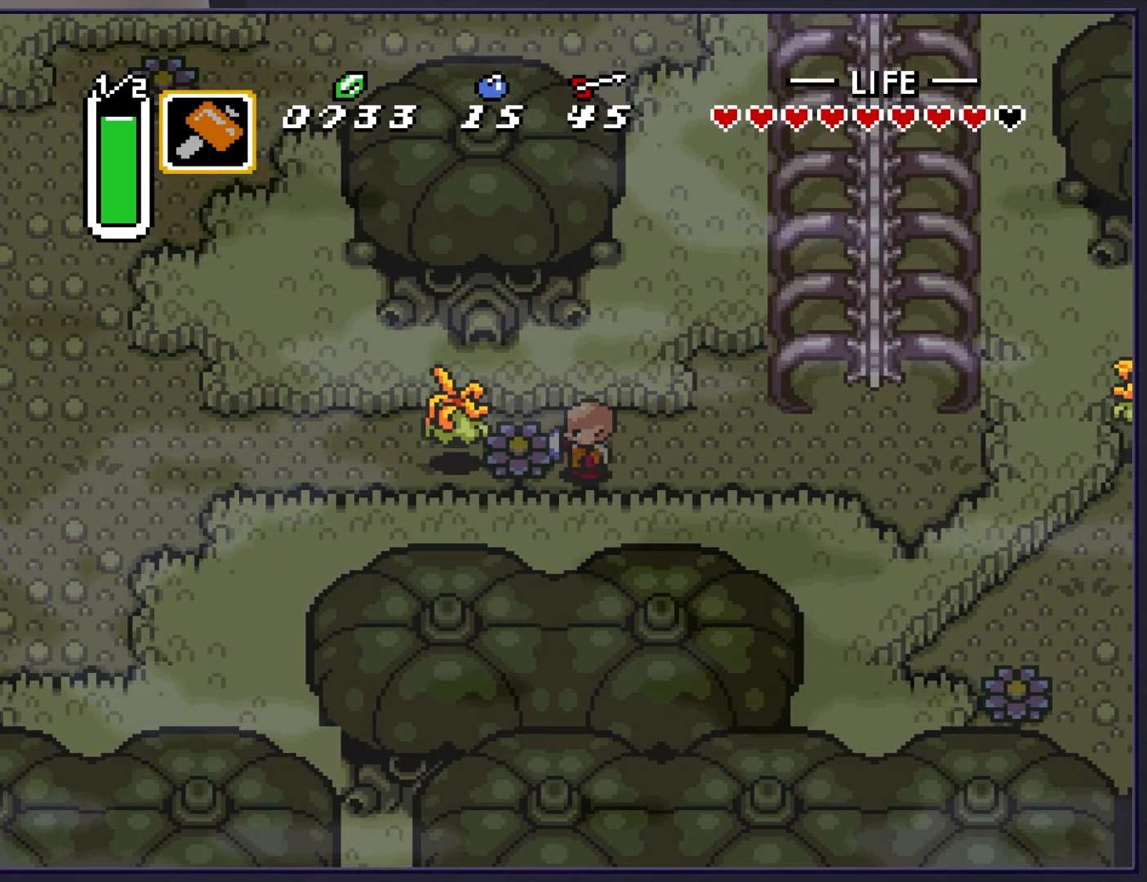
{"buttons": [], "events": [[67, "DPAD_LEFT", "up"], [200, "Y", "up"]]}
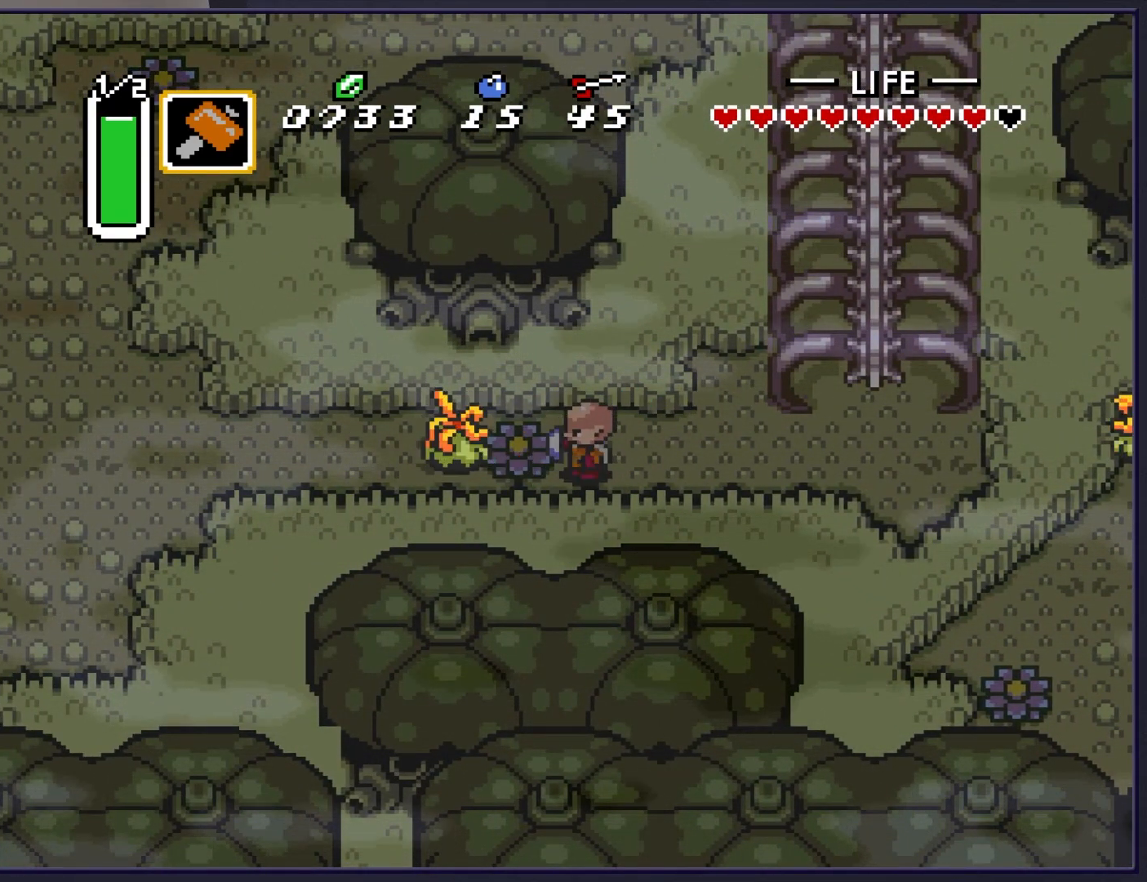
{"buttons": [], "events": [[250, "A", "down"], [383, "A", "up"]]}
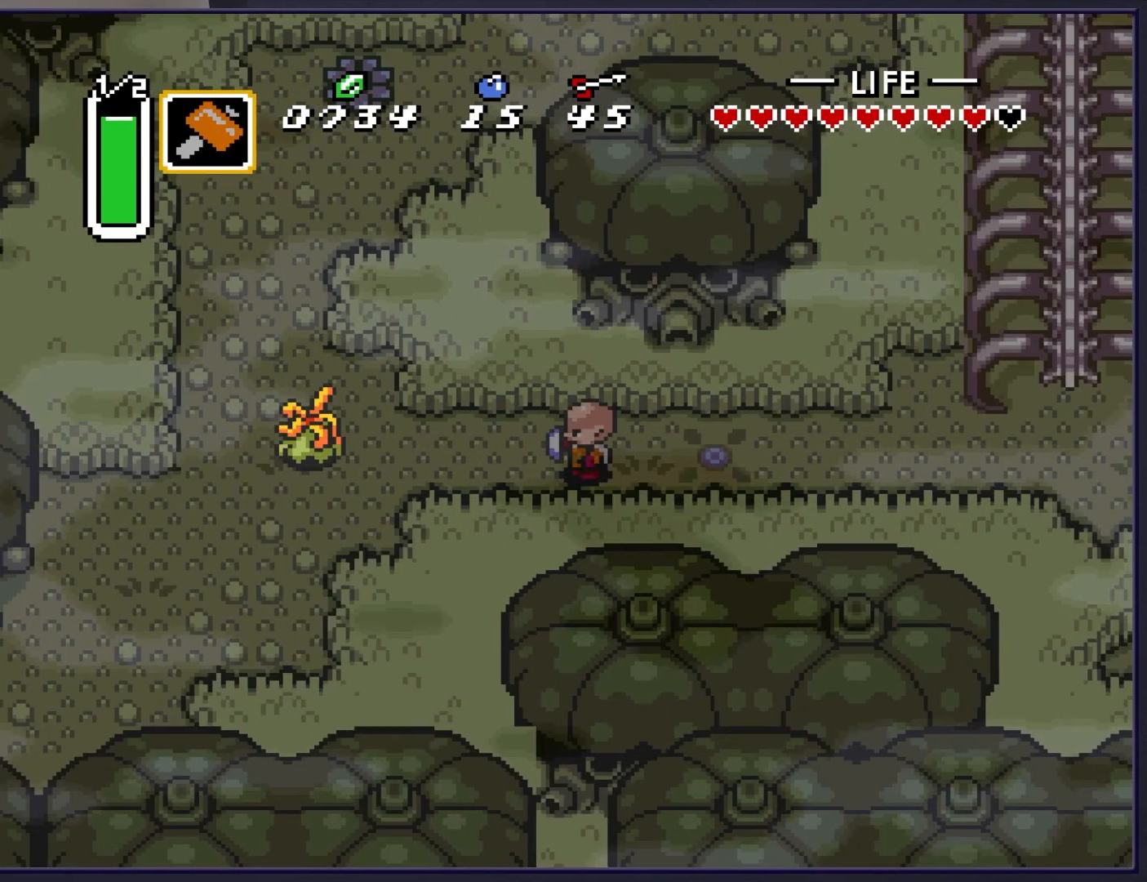
{"buttons": [], "events": []}
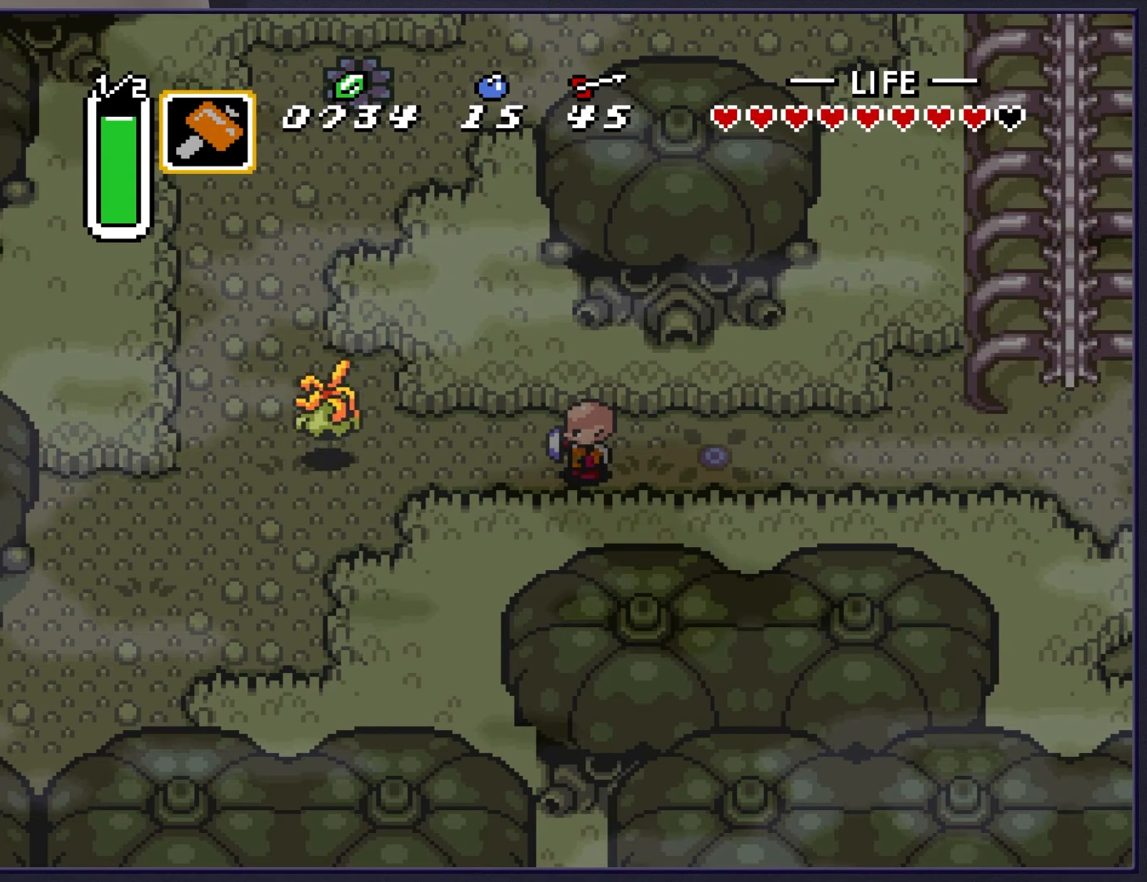
{"buttons": ["DPAD_LEFT"], "events": [[500, "DPAD_LEFT", "down"]]}
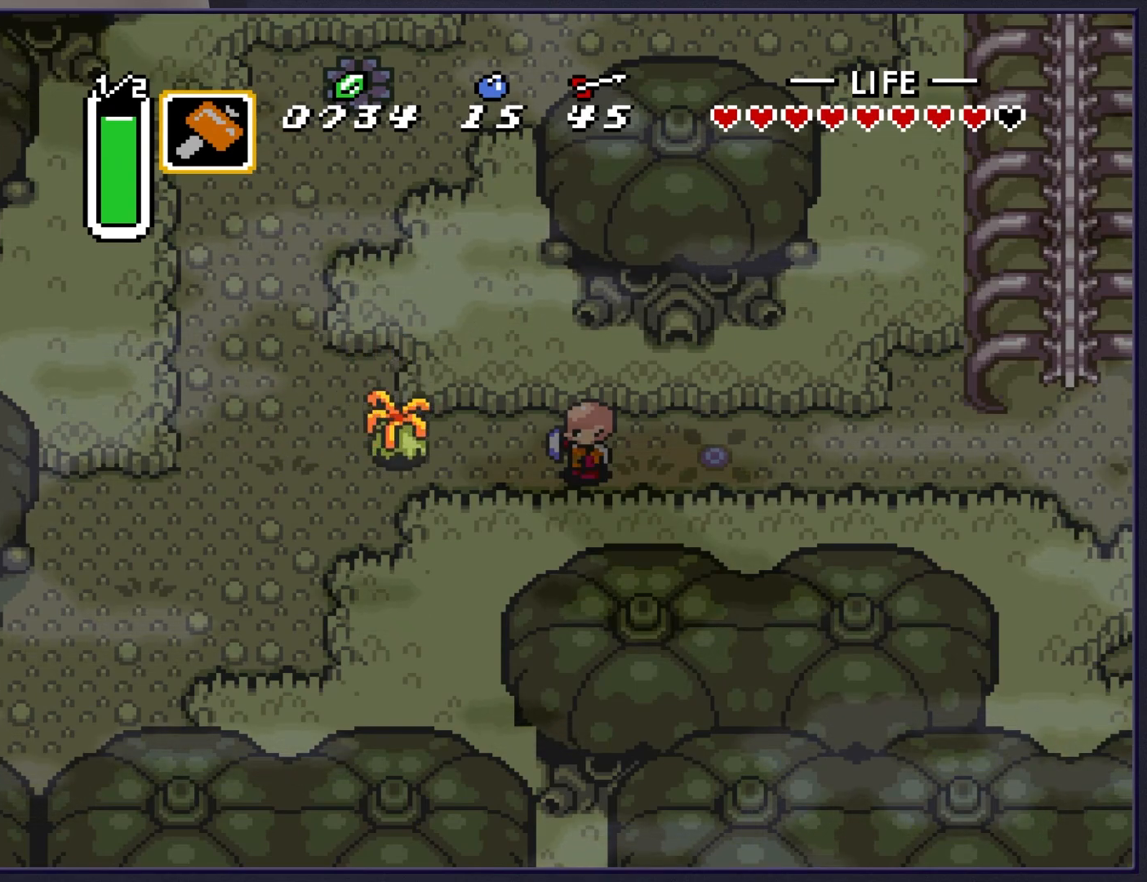
{"buttons": [], "events": [[267, "Y", "down"], [283, "DPAD_LEFT", "up"], [400, "Y", "up"]]}
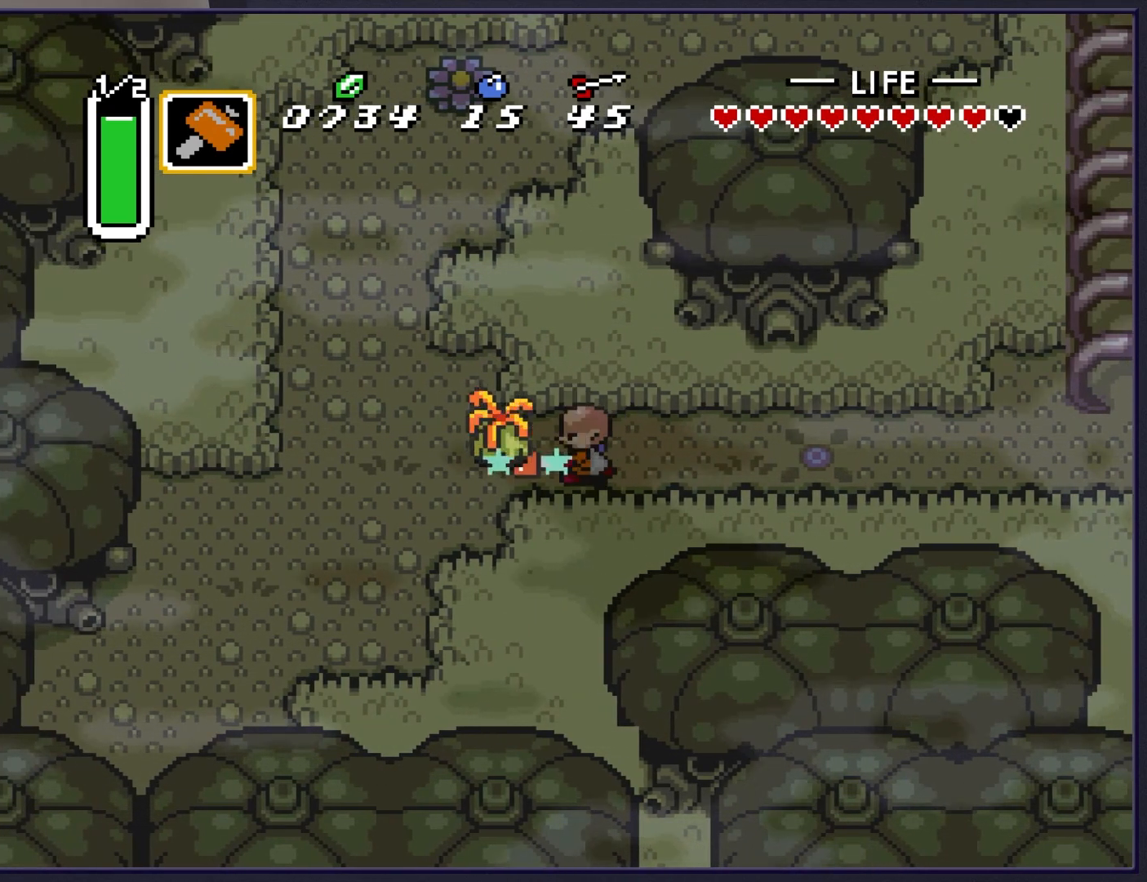
{"buttons": [], "events": []}
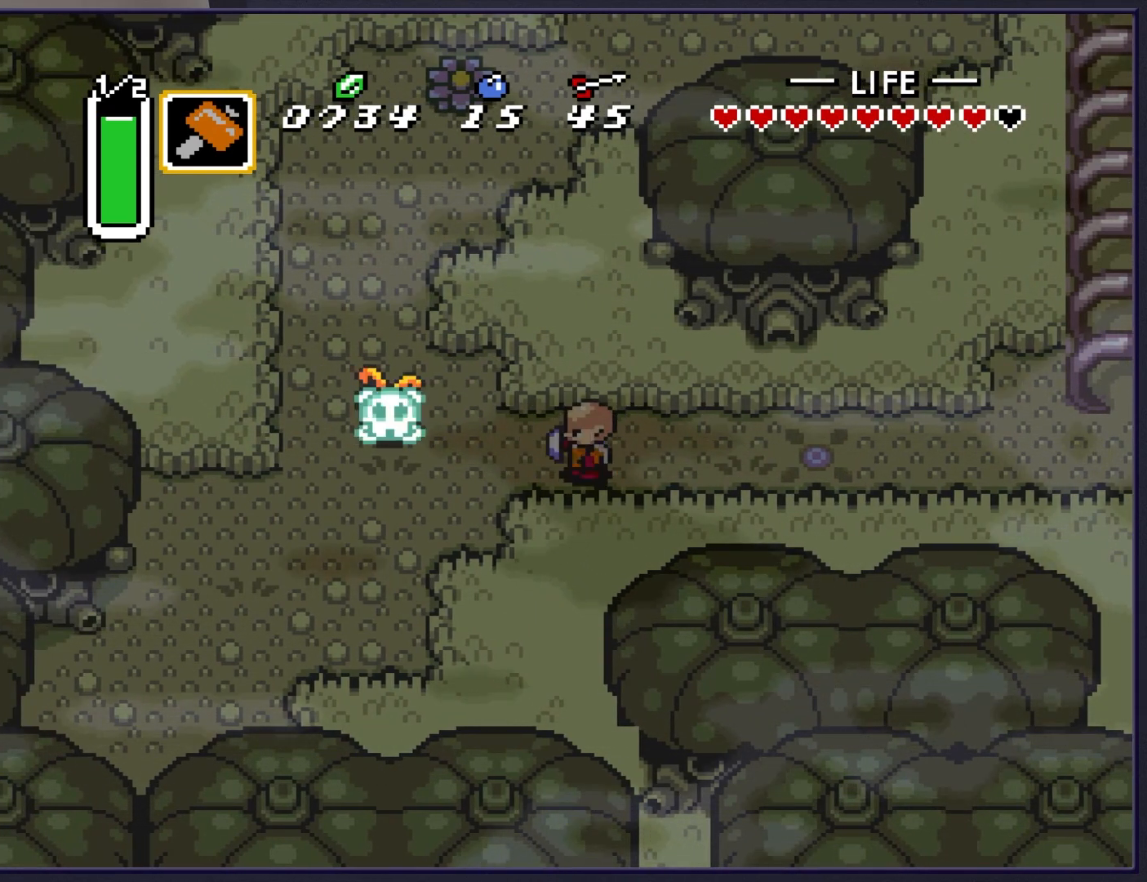
{"buttons": [], "events": []}
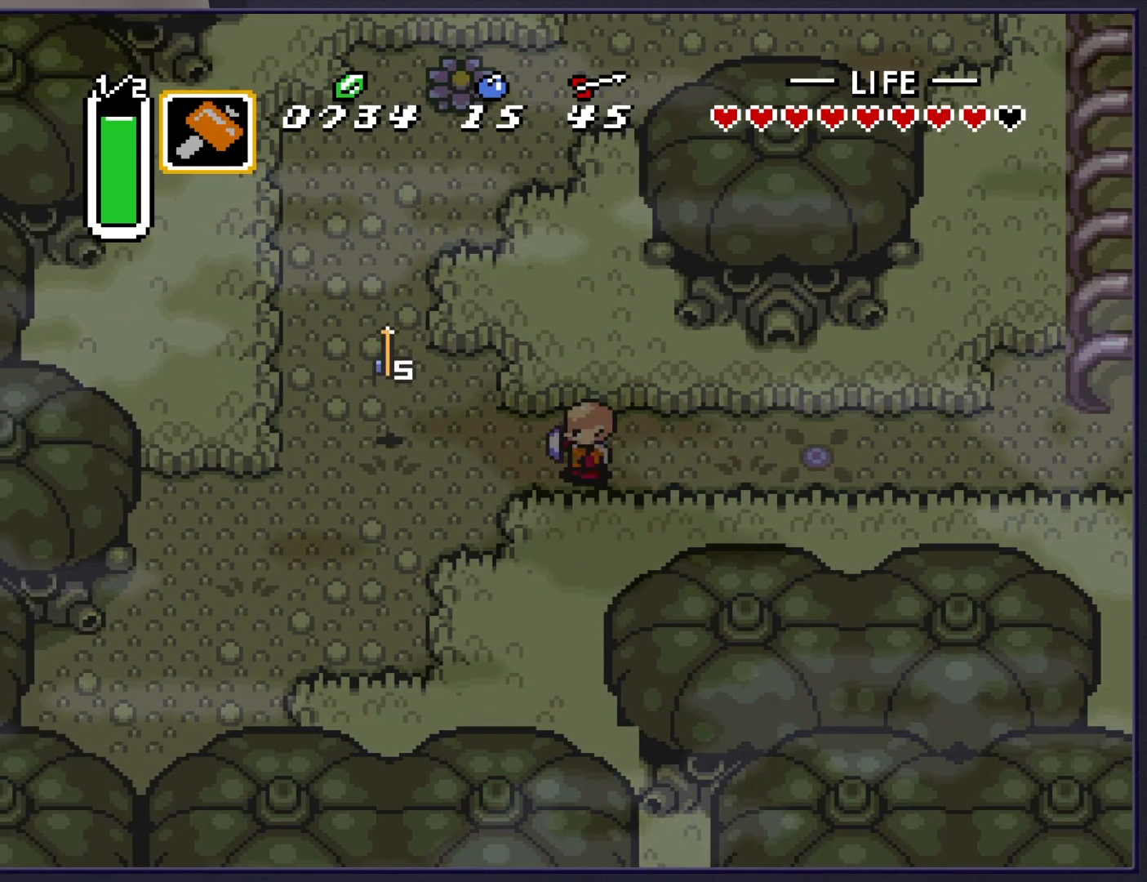
{"buttons": ["DPAD_UP"], "events": [[50, "DPAD_LEFT", "down"], [367, "DPAD_UP", "down"], [483, "DPAD_LEFT", "up"]]}
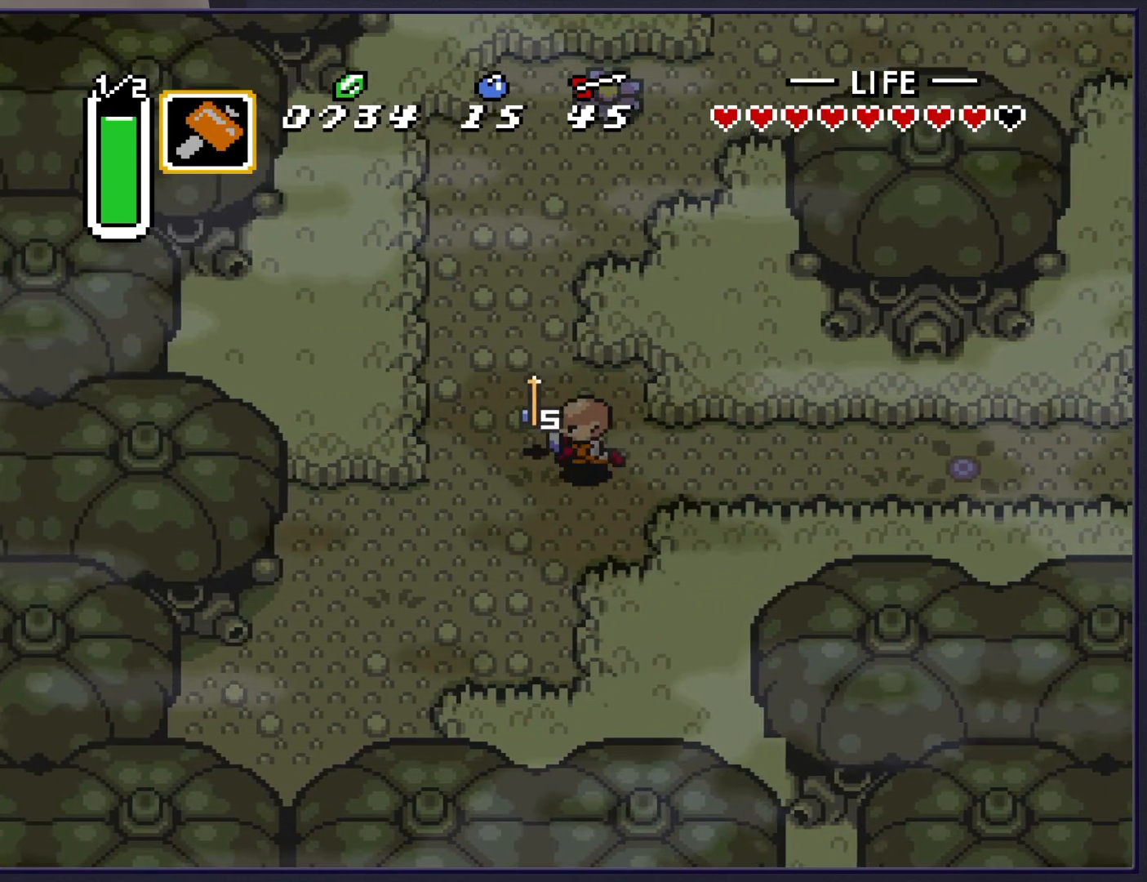
{"buttons": ["DPAD_DOWN", "DPAD_LEFT"], "events": [[33, "DPAD_LEFT", "down"], [117, "DPAD_UP", "up"], [200, "DPAD_DOWN", "down"], [217, "DPAD_LEFT", "up"], [467, "DPAD_LEFT", "down"]]}
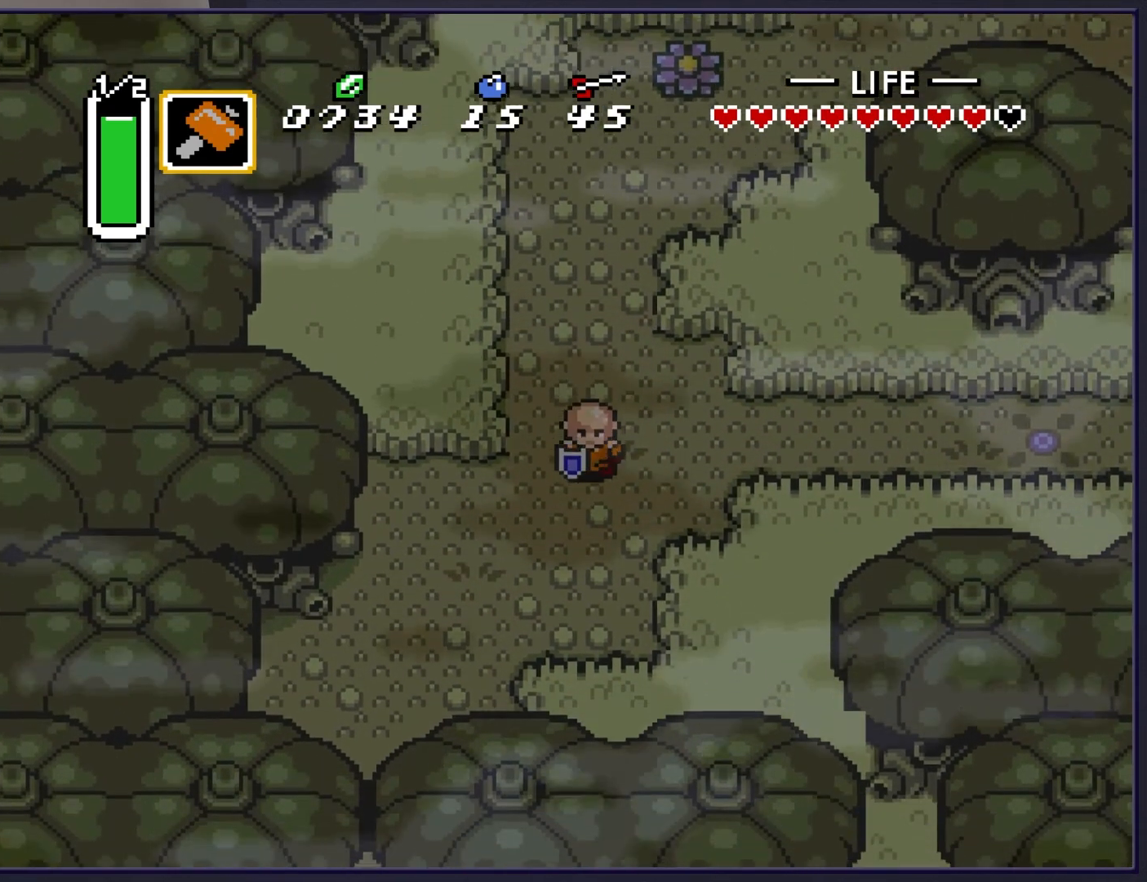
{"buttons": ["DPAD_DOWN", "DPAD_LEFT"], "events": [[33, "DPAD_DOWN", "up"], [150, "DPAD_DOWN", "down"]]}